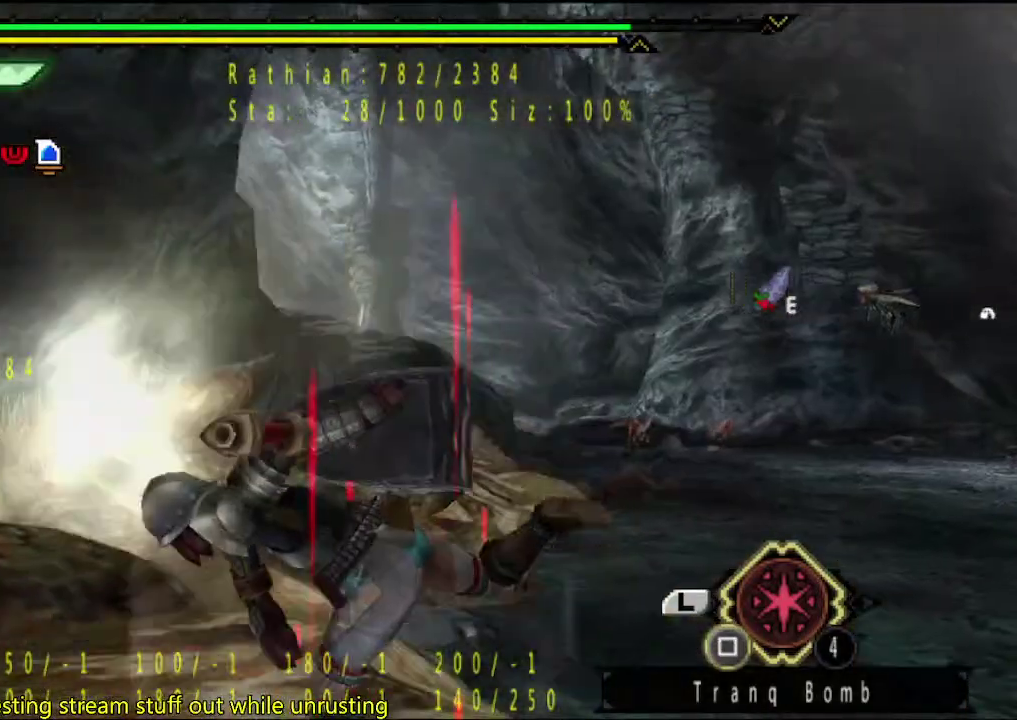
Gameplay with a controller (PlayStation layout); each line is a JSON object with the inputs held at the frame after it. "events" lists button and stick changes between this image and that frame as [ms after this image, input, new state], when the widget could be followed in between. This overlay highlights the sticks when they move; stick clicks (L3 R3) are not distinguishable. Not read: L3 R3.
{"buttons": [], "left_stick": "left", "right_stick": "center", "events": [[50, "left_stick", "left"], [50, "right_stick", "left"], [217, "right_stick", "center"]]}
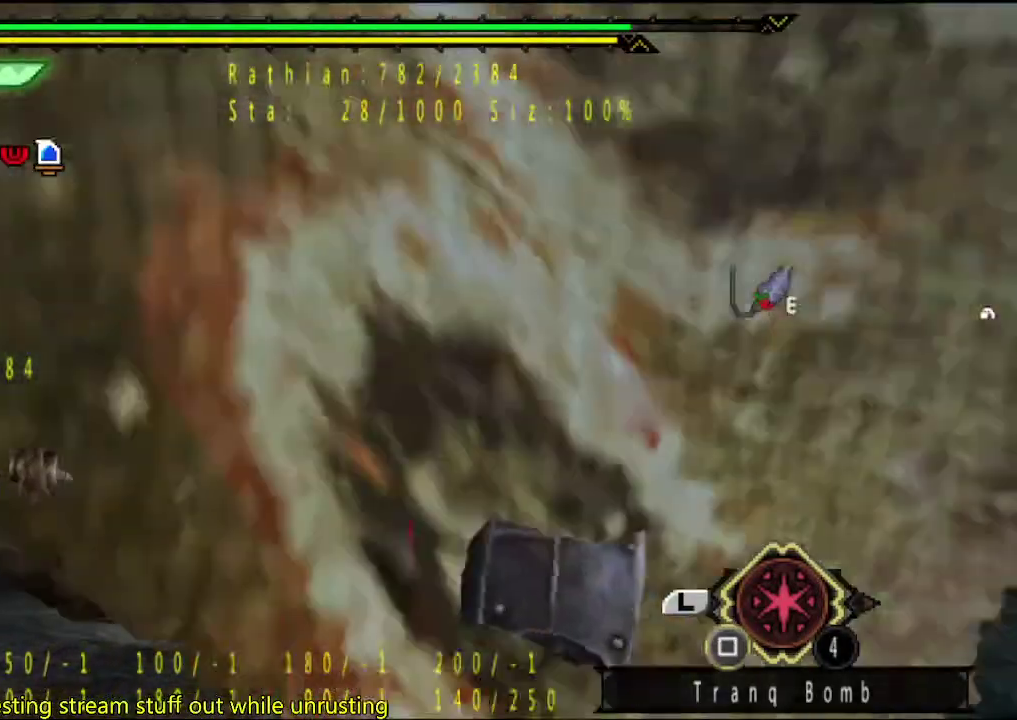
{"buttons": [], "left_stick": "up-left", "right_stick": "center", "events": [[417, "left_stick", "up-left"]]}
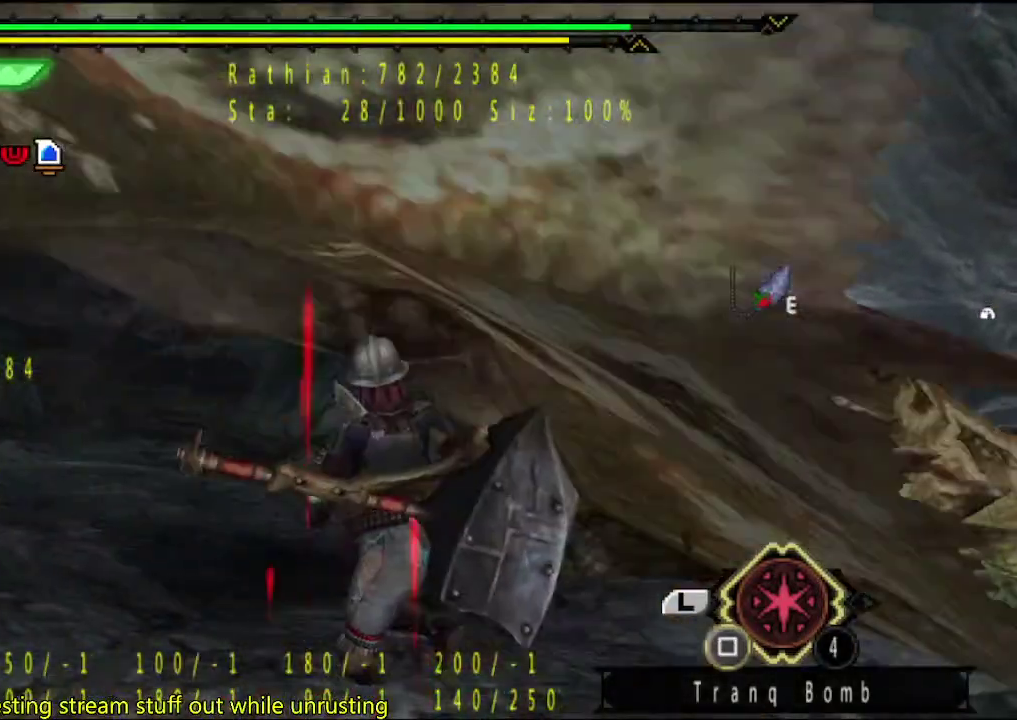
{"buttons": [], "left_stick": "up", "right_stick": "center", "events": [[250, "left_stick", "up"]]}
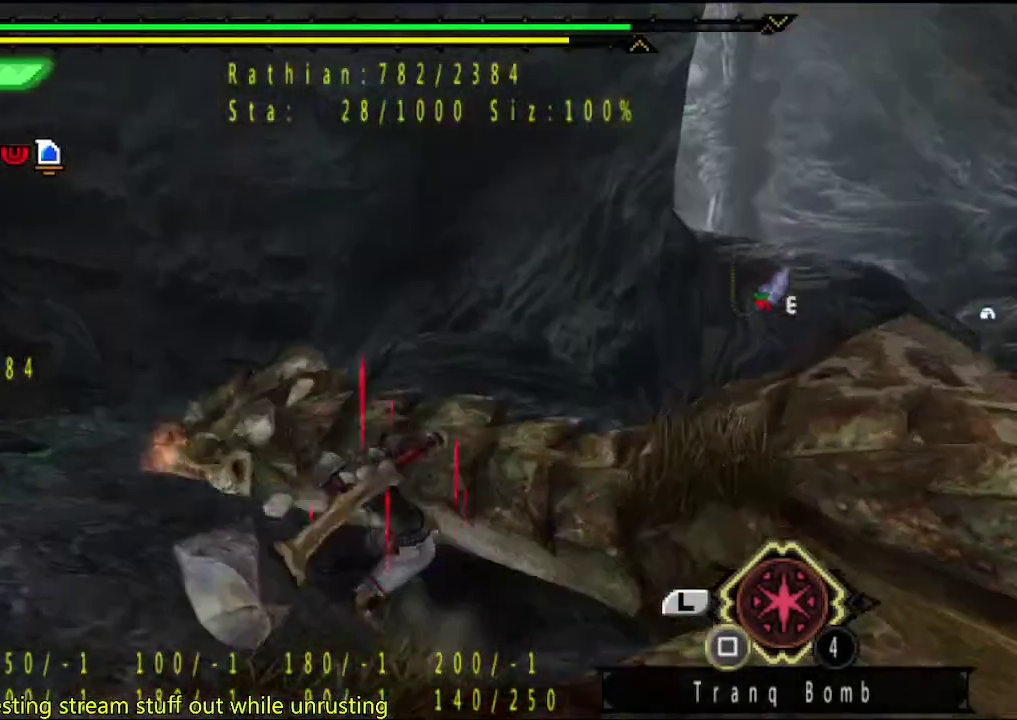
{"buttons": ["TRIANGLE"], "left_stick": "up-left", "right_stick": "center", "events": [[67, "left_stick", "up-left"], [350, "TRIANGLE", "down"], [417, "TRIANGLE", "up"], [483, "TRIANGLE", "down"]]}
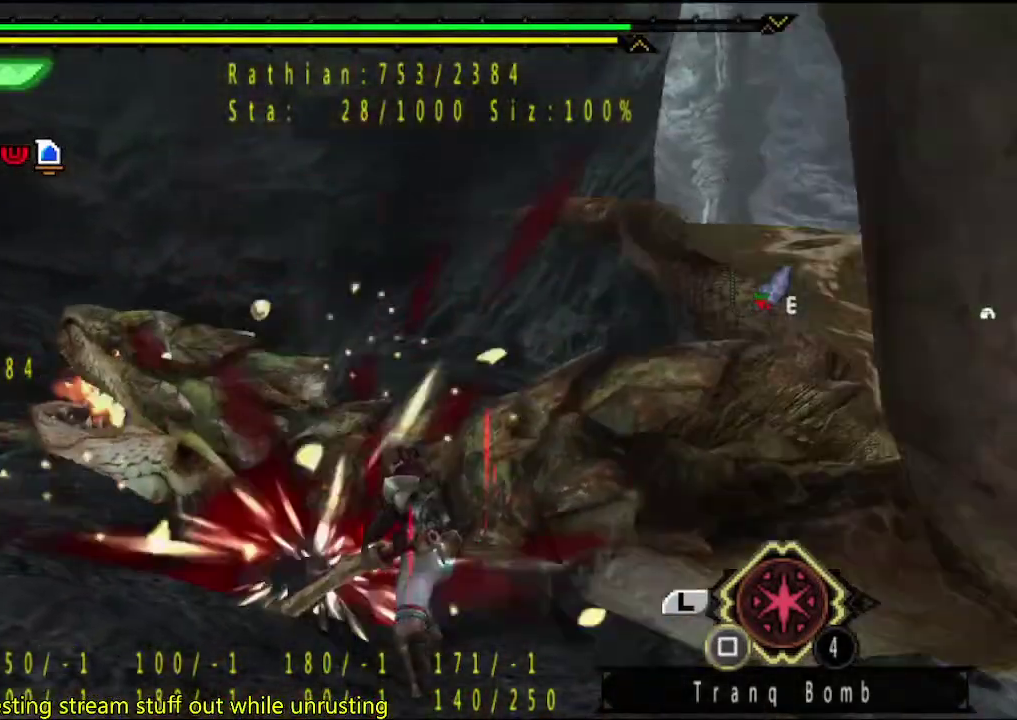
{"buttons": [], "left_stick": "left", "right_stick": "center", "events": [[50, "TRIANGLE", "up"], [50, "left_stick", "left"], [383, "TRIANGLE", "down"], [483, "TRIANGLE", "up"]]}
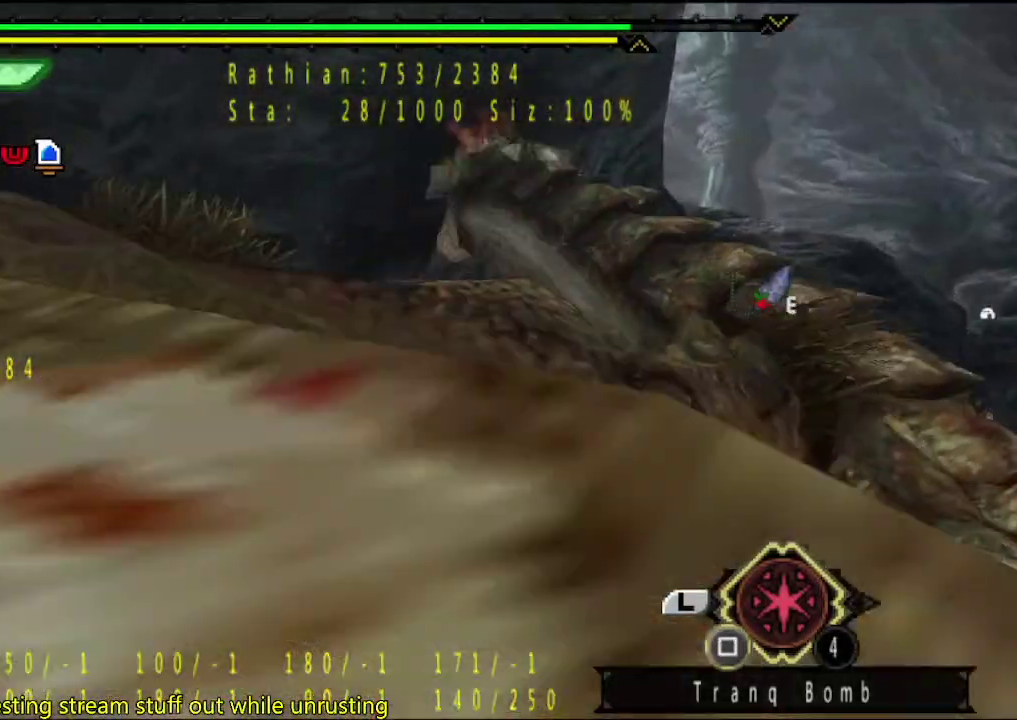
{"buttons": ["TRIANGLE"], "left_stick": "left", "right_stick": "center", "events": [[50, "TRIANGLE", "down"], [117, "TRIANGLE", "up"], [183, "TRIANGLE", "down"], [250, "TRIANGLE", "up"], [317, "TRIANGLE", "down"]]}
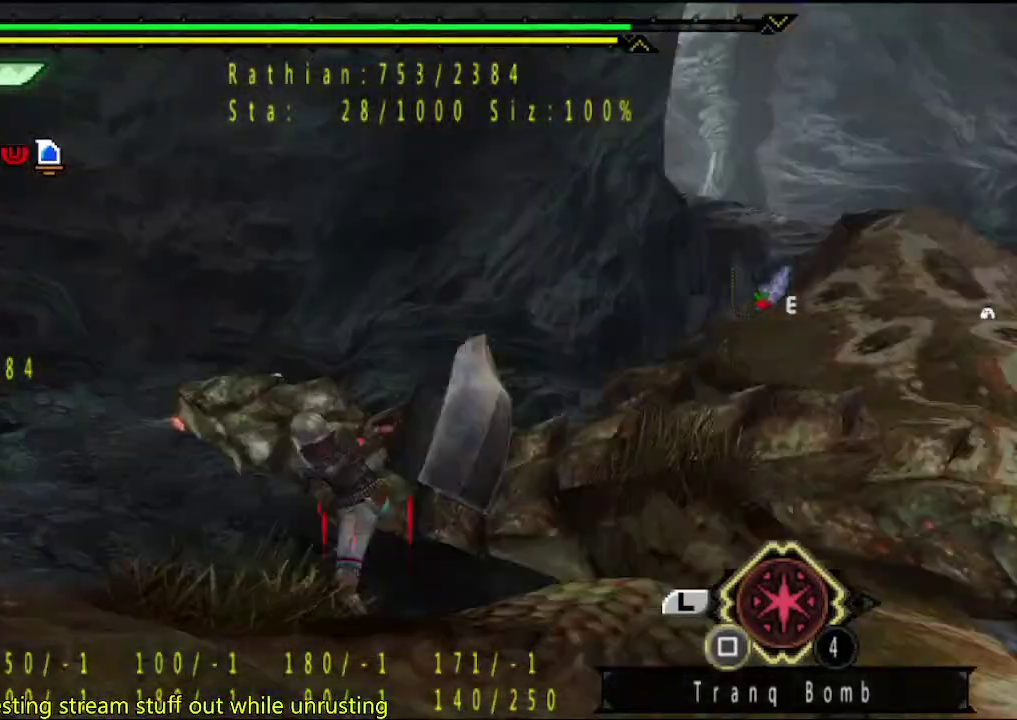
{"buttons": [], "left_stick": "center", "right_stick": "center", "events": [[50, "TRIANGLE", "up"], [117, "left_stick", "center"], [250, "TRIANGLE", "down"], [317, "TRIANGLE", "up"], [383, "TRIANGLE", "down"], [450, "TRIANGLE", "up"]]}
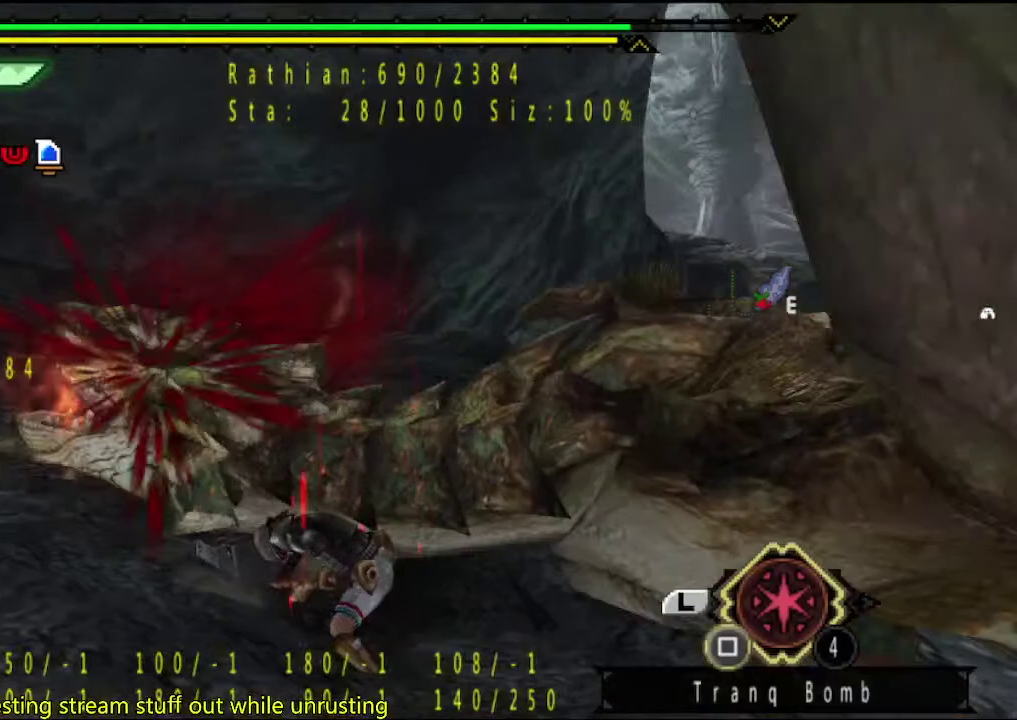
{"buttons": ["TRIANGLE"], "left_stick": "left", "right_stick": "center", "events": [[17, "left_stick", "left"], [50, "TRIANGLE", "down"], [117, "TRIANGLE", "up"], [183, "TRIANGLE", "down"], [283, "TRIANGLE", "up"], [483, "TRIANGLE", "down"]]}
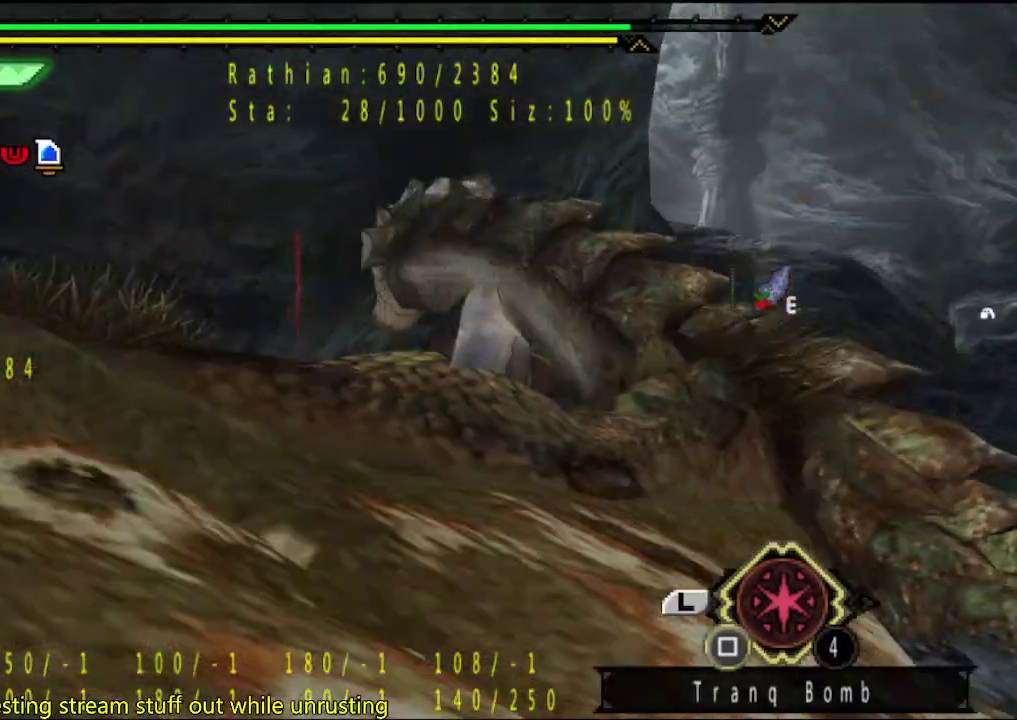
{"buttons": ["TRIANGLE"], "left_stick": "down-left", "right_stick": "center", "events": [[83, "TRIANGLE", "up"], [150, "TRIANGLE", "down"], [217, "TRIANGLE", "up"], [433, "left_stick", "down-left"], [450, "TRIANGLE", "down"]]}
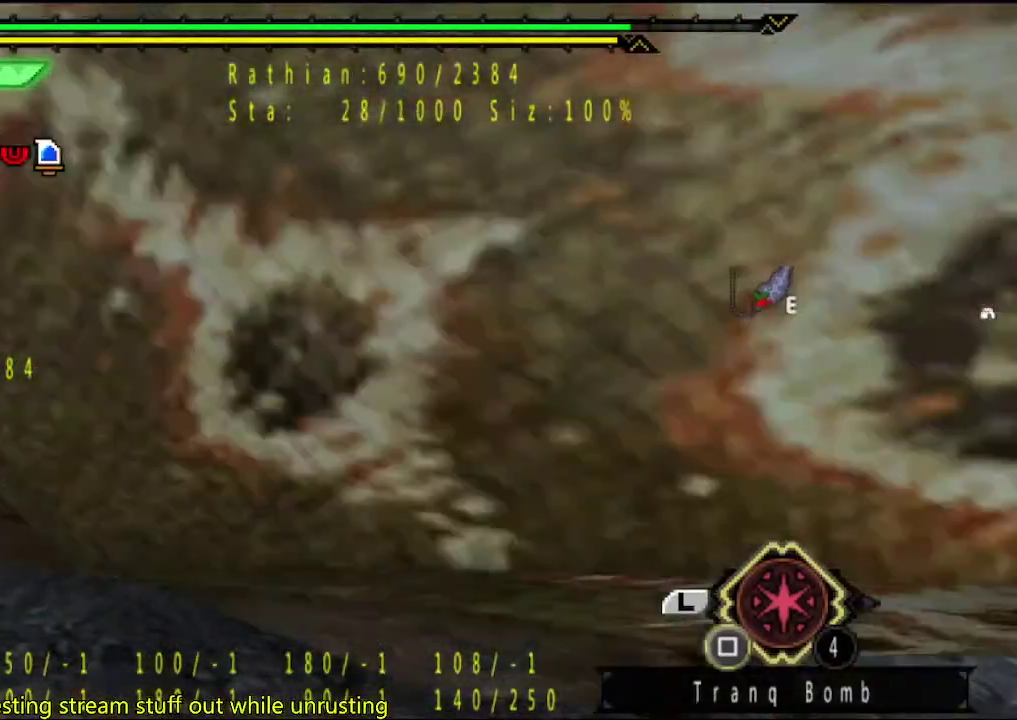
{"buttons": ["TRIANGLE"], "left_stick": "down-left", "right_stick": "center", "events": [[150, "TRIANGLE", "up"], [217, "TRIANGLE", "down"], [283, "TRIANGLE", "up"], [350, "TRIANGLE", "down"], [417, "TRIANGLE", "up"], [467, "TRIANGLE", "down"]]}
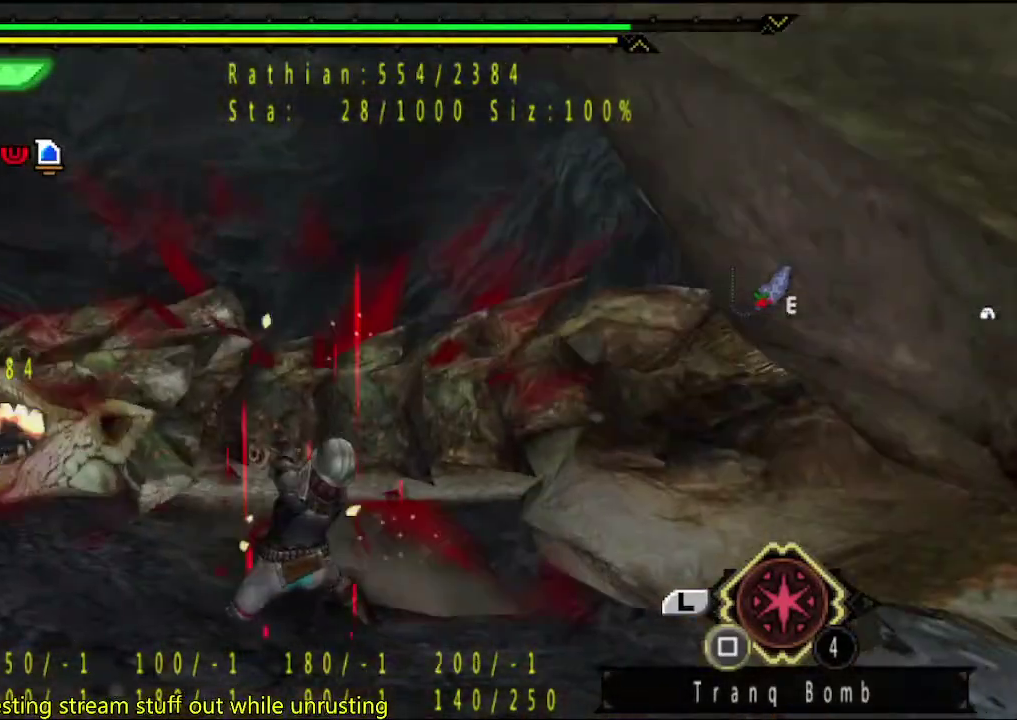
{"buttons": [], "left_stick": "center", "right_stick": "center", "events": [[133, "TRIANGLE", "up"], [133, "left_stick", "left"], [300, "TRIANGLE", "down"], [333, "left_stick", "up-left"], [400, "TRIANGLE", "up"], [433, "left_stick", "center"]]}
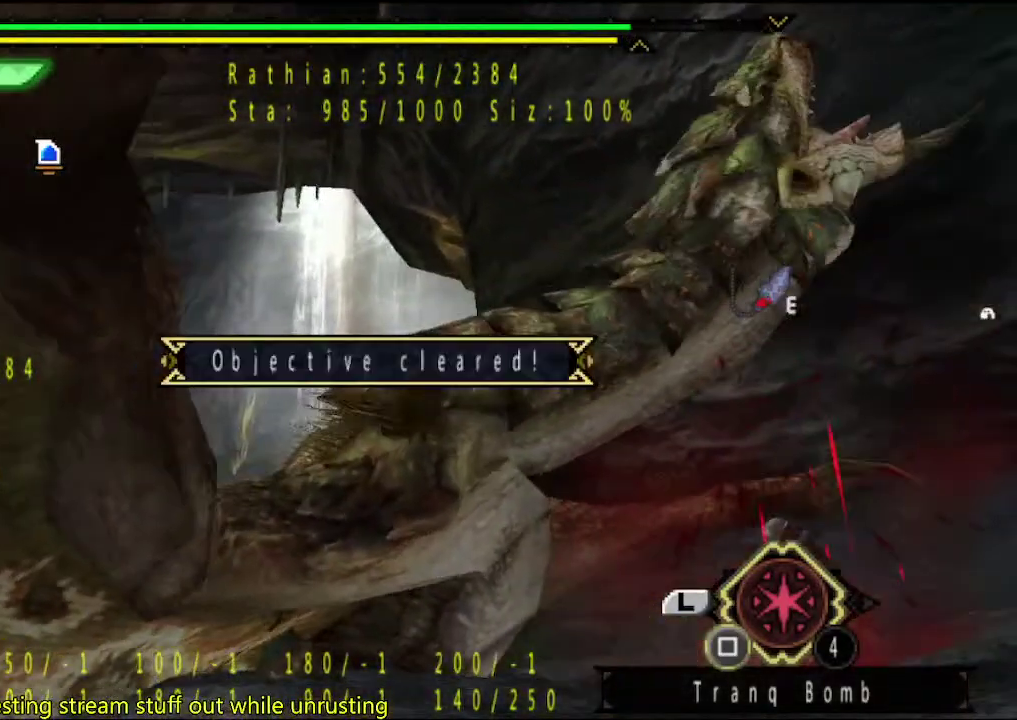
{"buttons": [], "left_stick": "center", "right_stick": "right", "events": [[133, "SELECT", "down"], [283, "SELECT", "up"], [450, "right_stick", "right"]]}
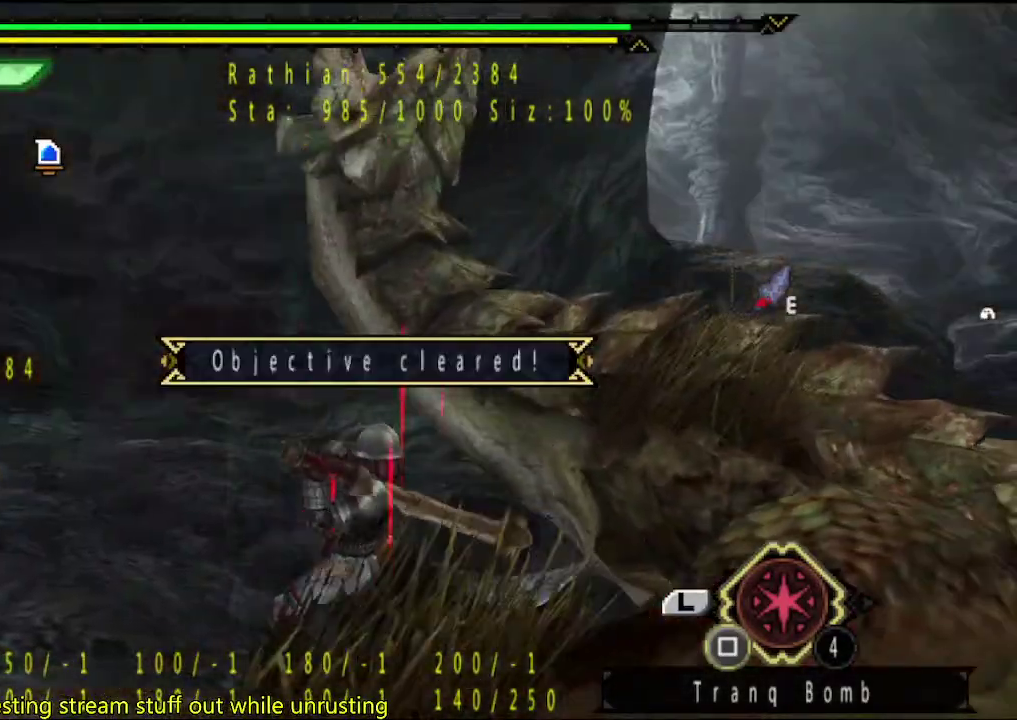
{"buttons": [], "left_stick": "center", "right_stick": "center", "events": [[383, "right_stick", "center"]]}
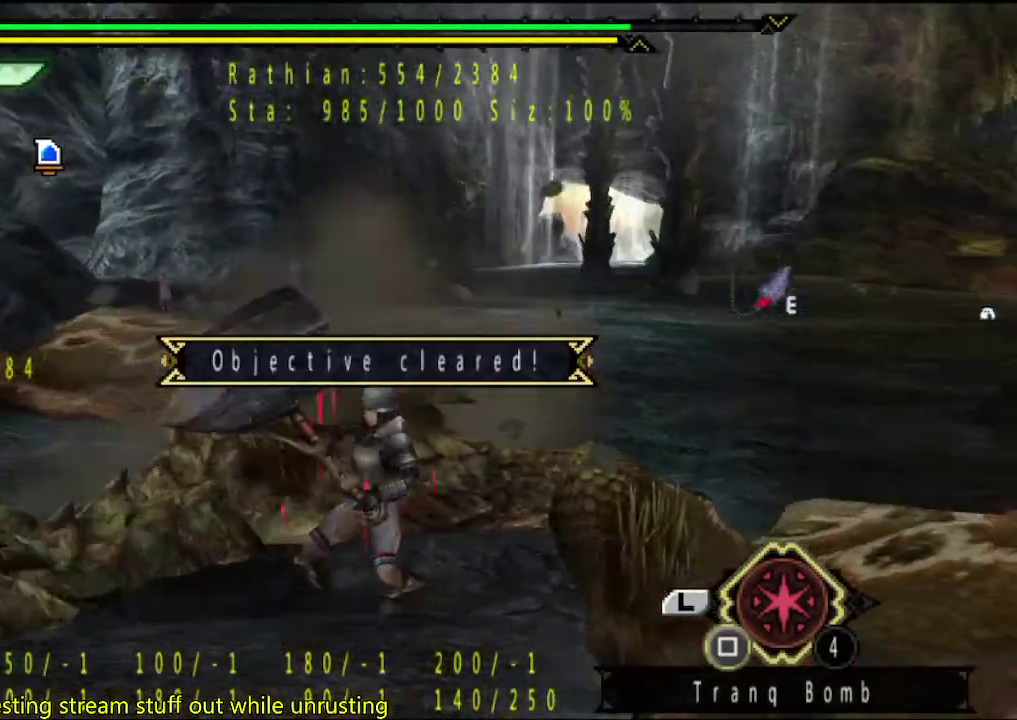
{"buttons": [], "left_stick": "up-left", "right_stick": "center", "events": [[50, "right_stick", "right"], [83, "left_stick", "up"], [150, "right_stick", "center"], [450, "left_stick", "up-left"]]}
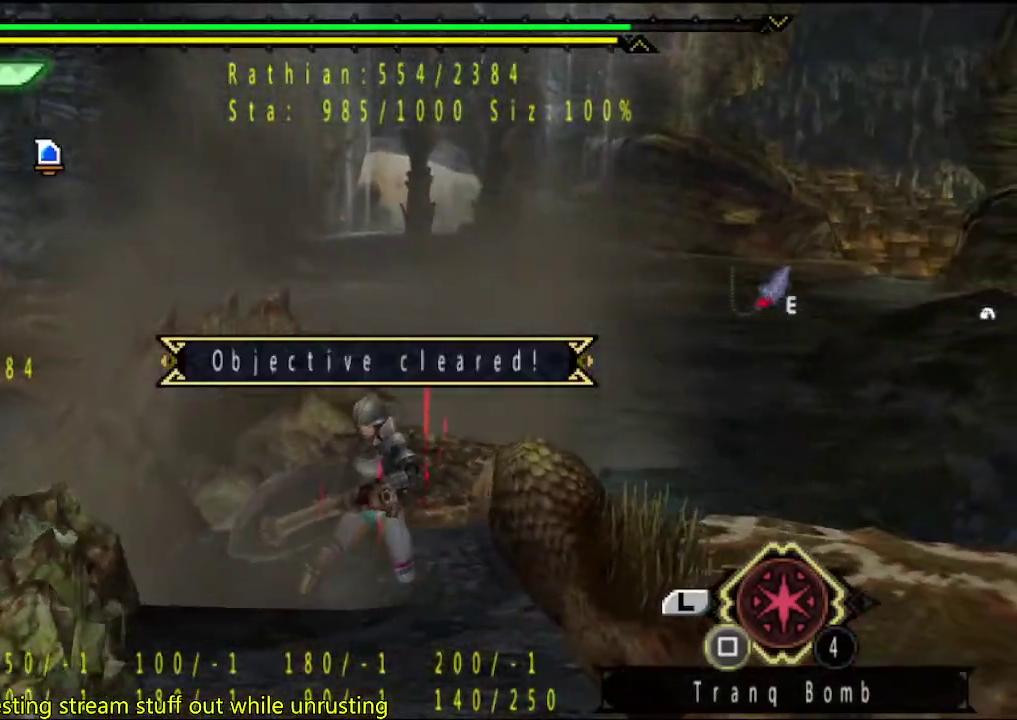
{"buttons": [], "left_stick": "center", "right_stick": "center", "events": [[150, "left_stick", "up"], [283, "SQUARE", "down"], [350, "SQUARE", "up"], [383, "left_stick", "center"]]}
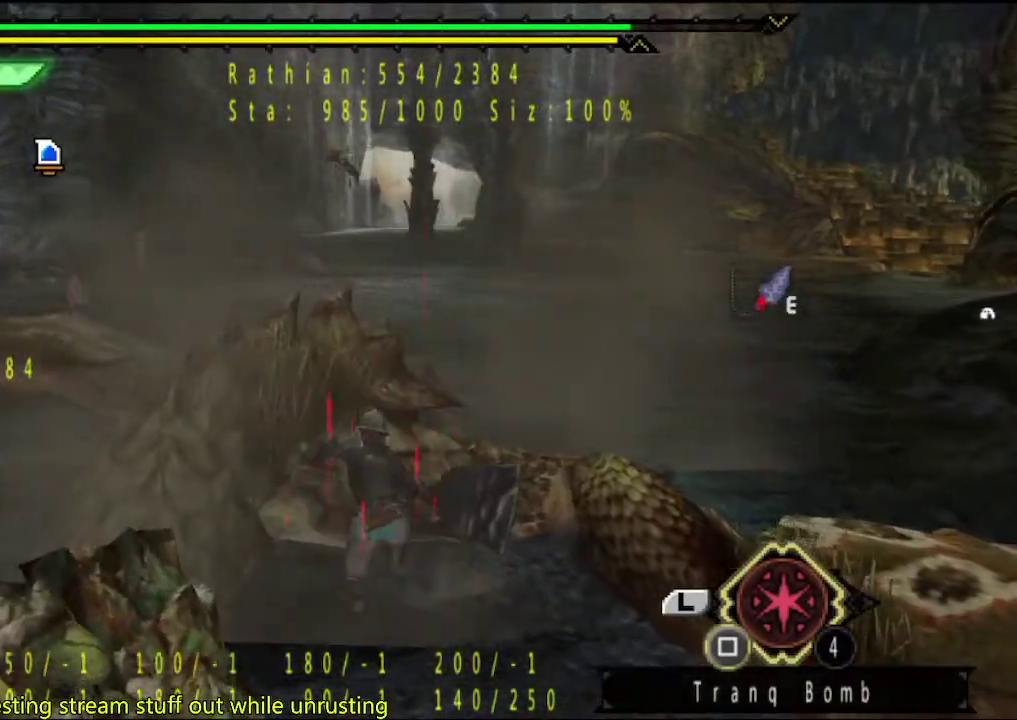
{"buttons": [], "left_stick": "center", "right_stick": "center", "events": []}
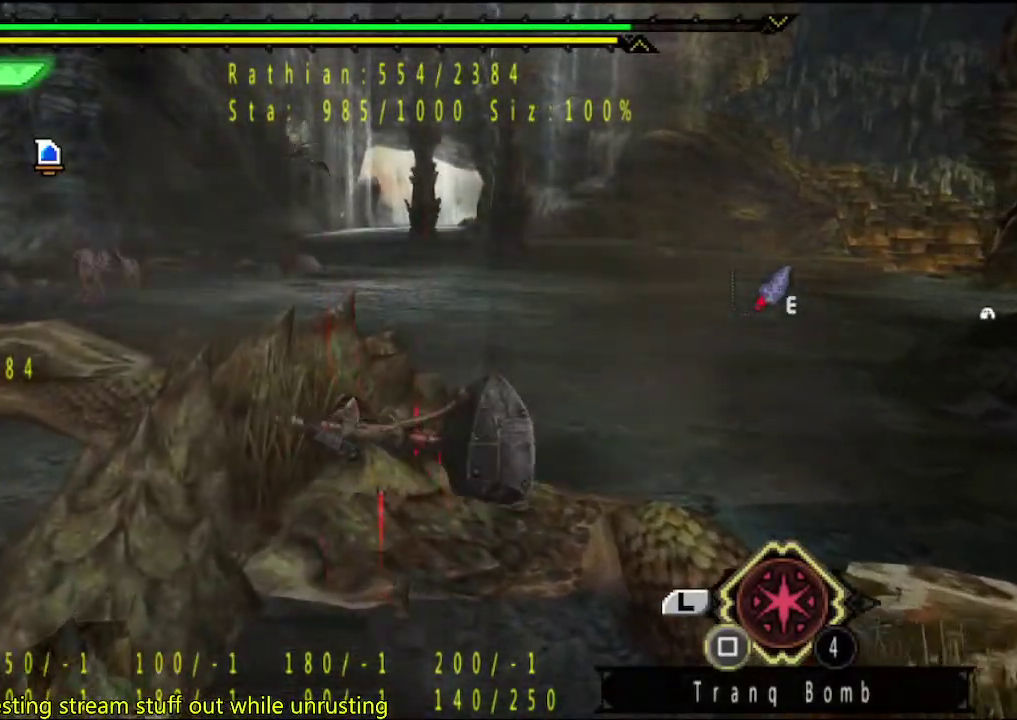
{"buttons": [], "left_stick": "center", "right_stick": "center", "events": []}
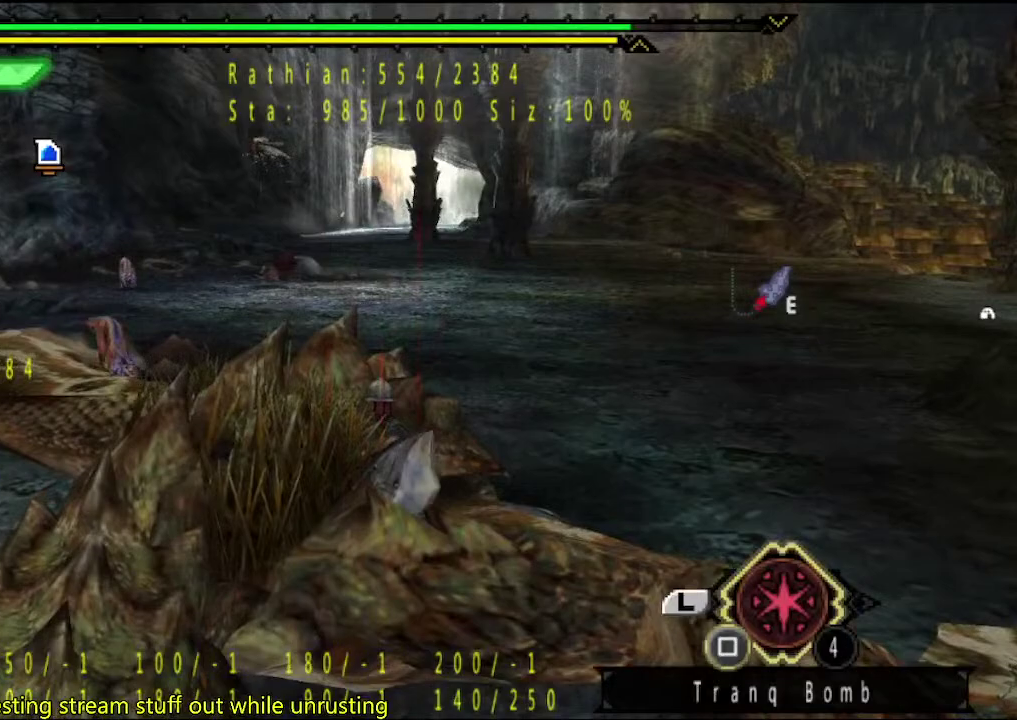
{"buttons": [], "left_stick": "center", "right_stick": "center", "events": []}
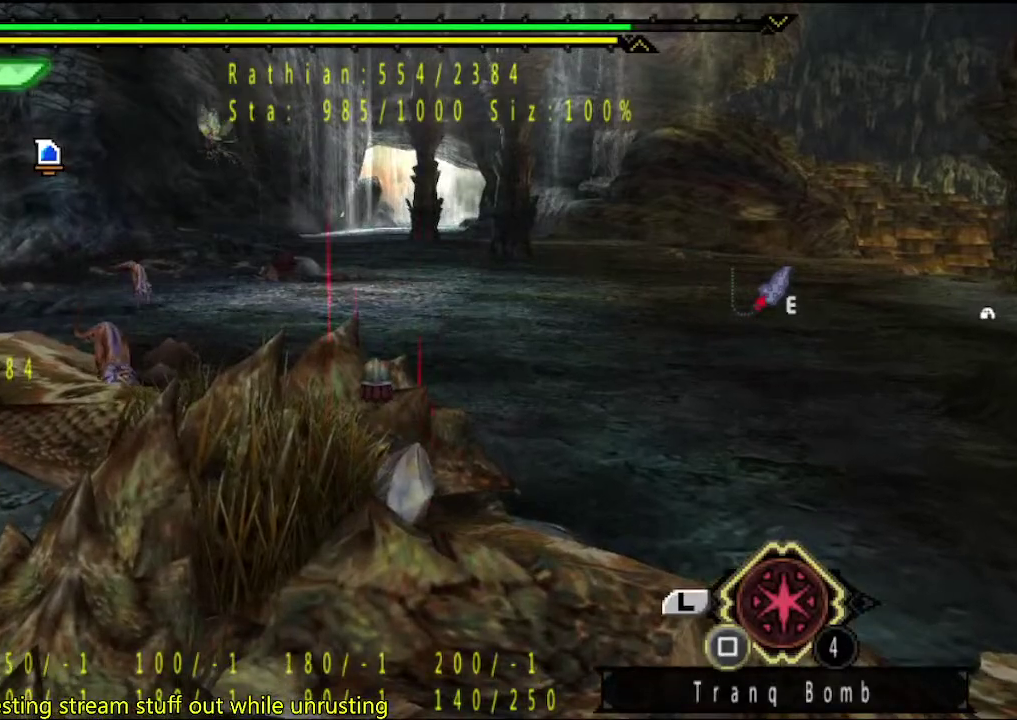
{"buttons": [], "left_stick": "right", "right_stick": "left", "events": [[133, "left_stick", "right"], [233, "left_stick", "up-right"], [300, "right_stick", "left"], [483, "left_stick", "right"]]}
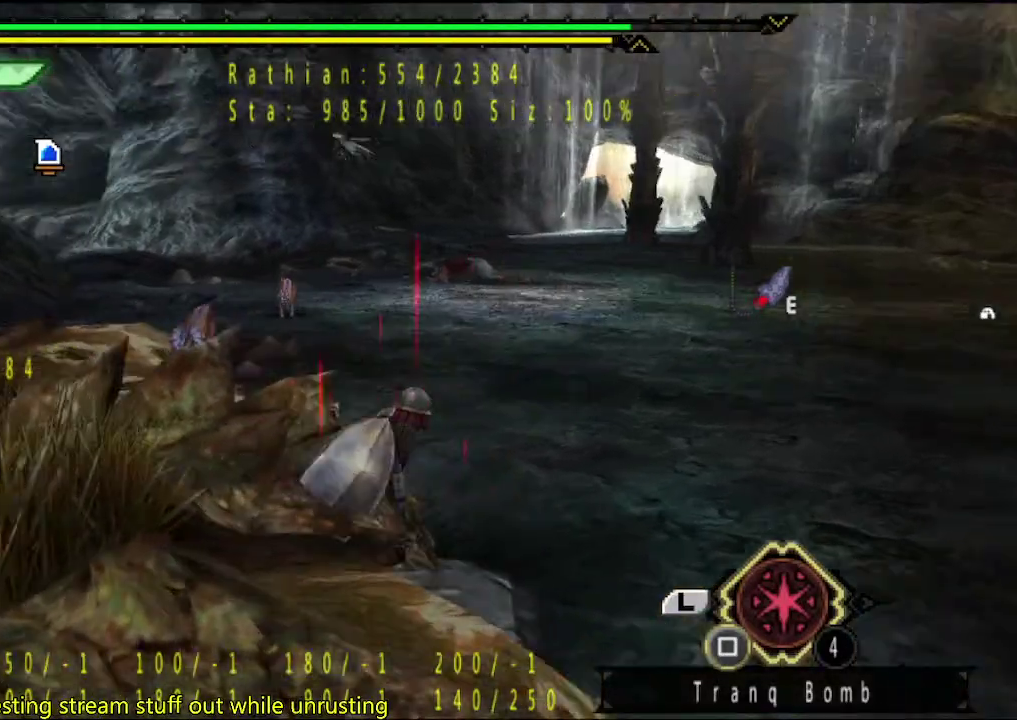
{"buttons": ["CIRCLE"], "left_stick": "up-right", "right_stick": "center", "events": [[17, "right_stick", "center"], [417, "CIRCLE", "down"], [417, "left_stick", "up-right"]]}
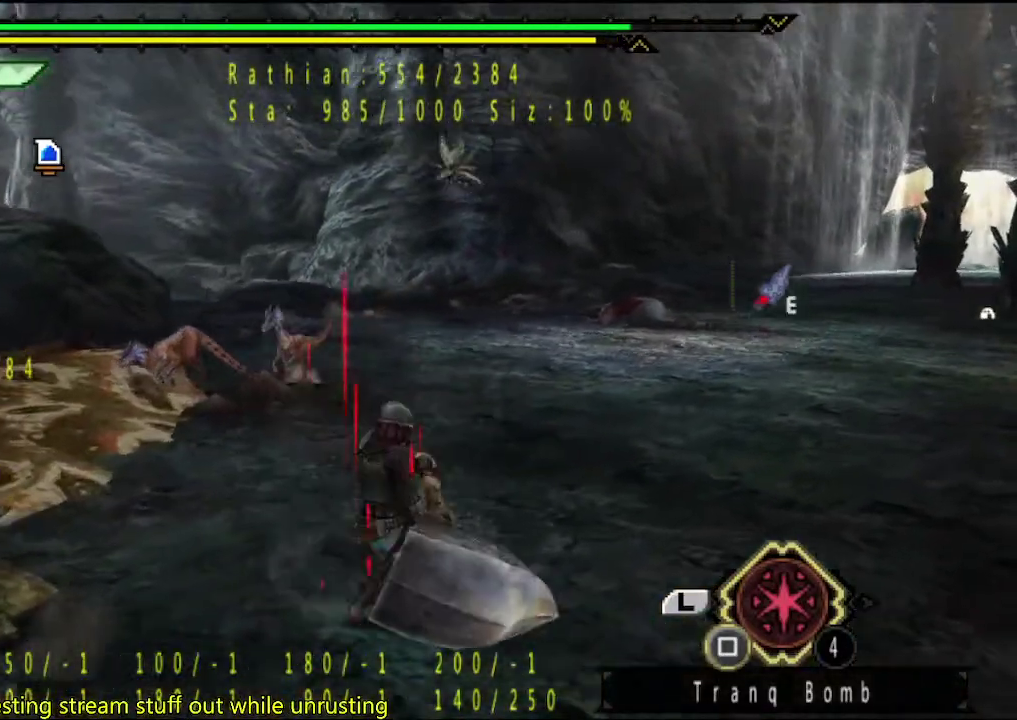
{"buttons": [], "left_stick": "up-right", "right_stick": "center", "events": [[83, "CIRCLE", "up"], [283, "right_stick", "left"], [383, "right_stick", "center"]]}
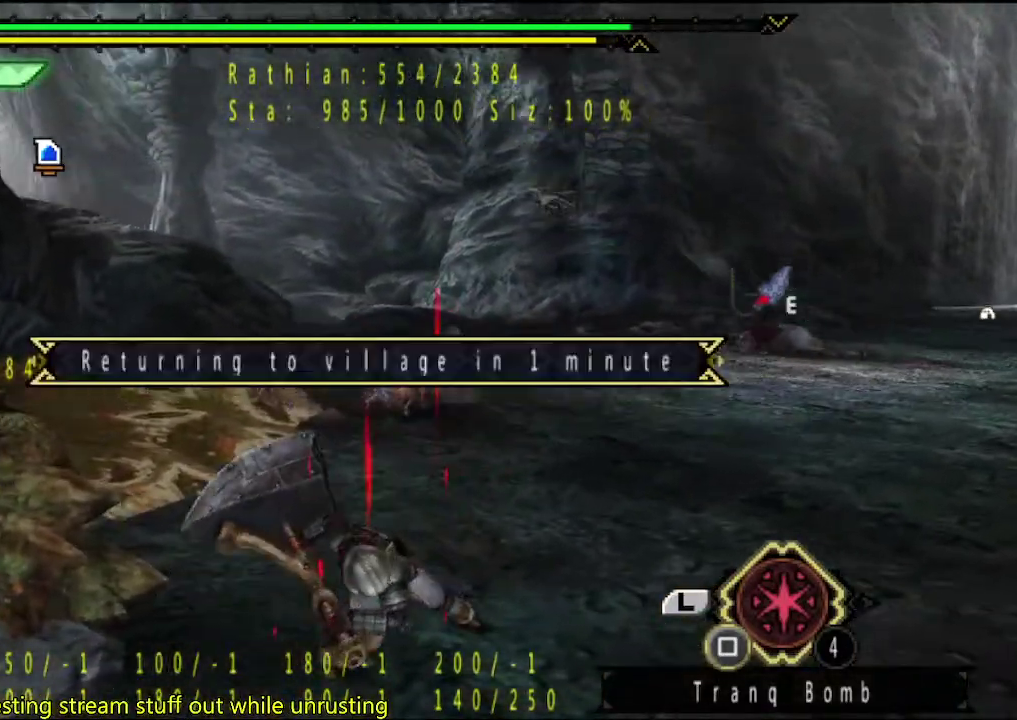
{"buttons": [], "left_stick": "up-right", "right_stick": "center", "events": [[367, "right_stick", "left"], [500, "right_stick", "center"]]}
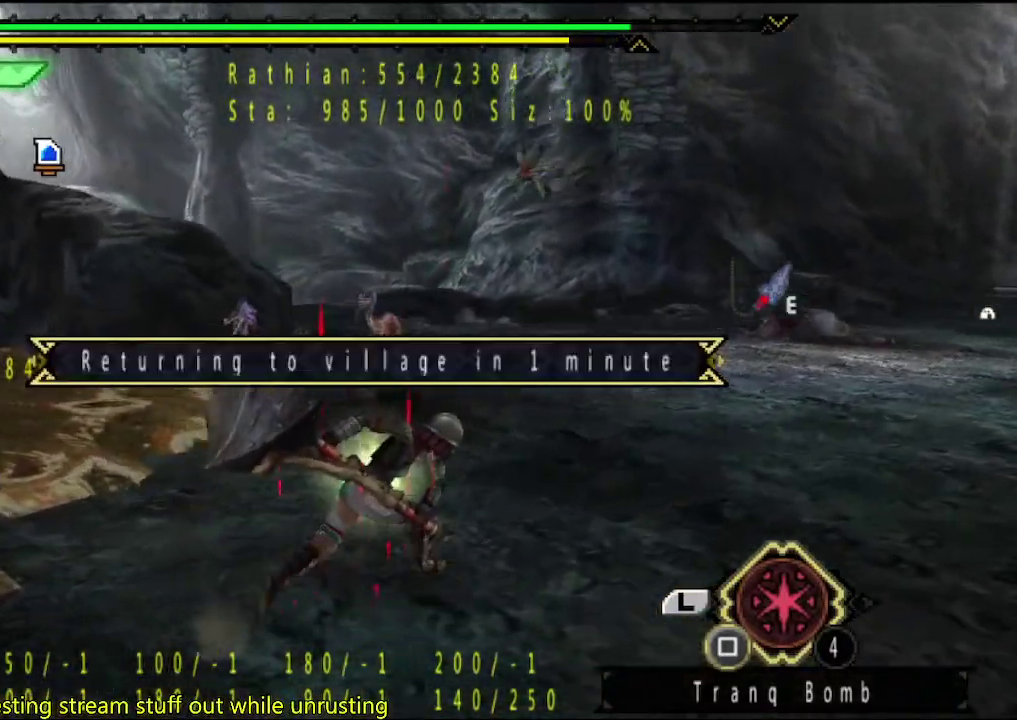
{"buttons": [], "left_stick": "up-right", "right_stick": "left", "events": [[200, "right_stick", "left"], [367, "right_stick", "center"], [500, "right_stick", "left"]]}
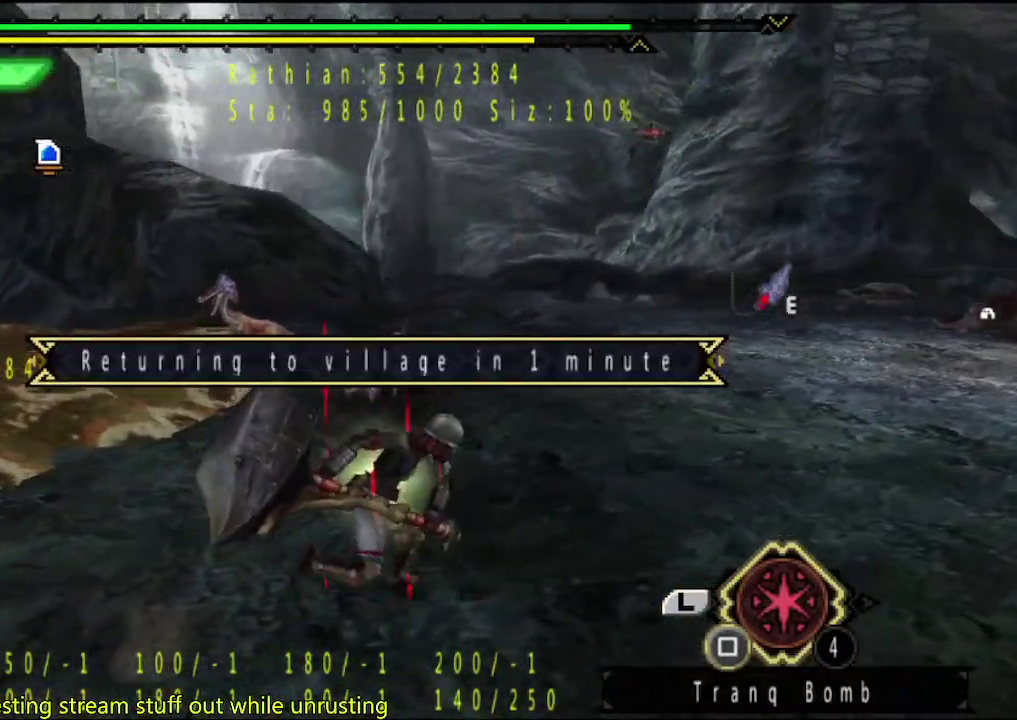
{"buttons": [], "left_stick": "up-right", "right_stick": "center", "events": [[233, "right_stick", "center"]]}
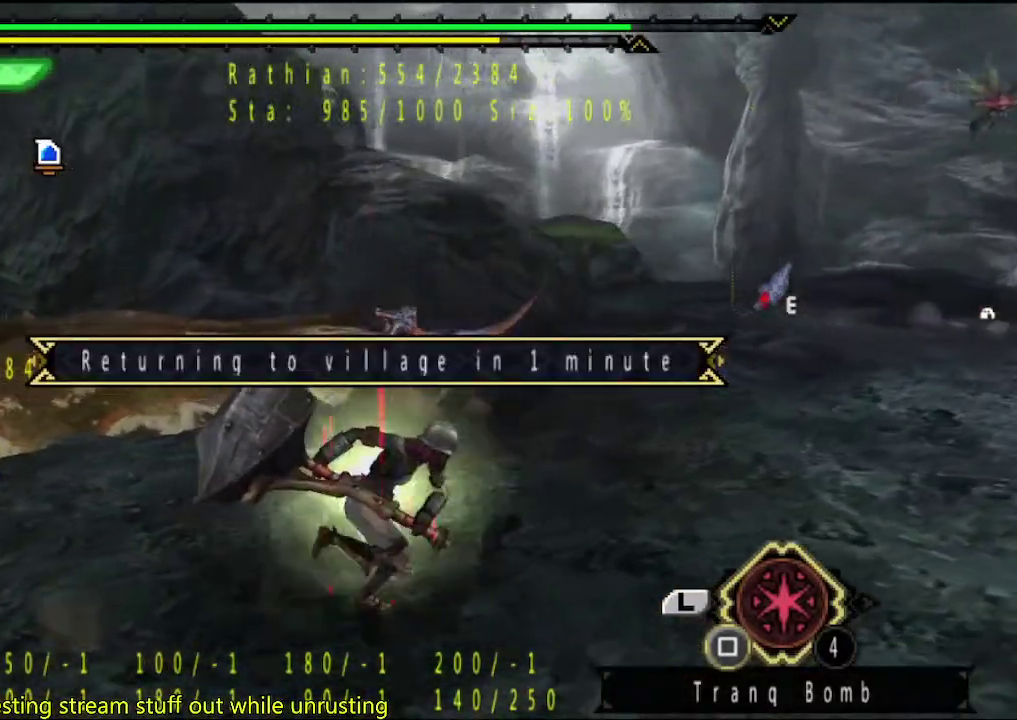
{"buttons": [], "left_stick": "up", "right_stick": "center", "events": [[267, "right_stick", "left"], [400, "left_stick", "up"], [400, "right_stick", "center"]]}
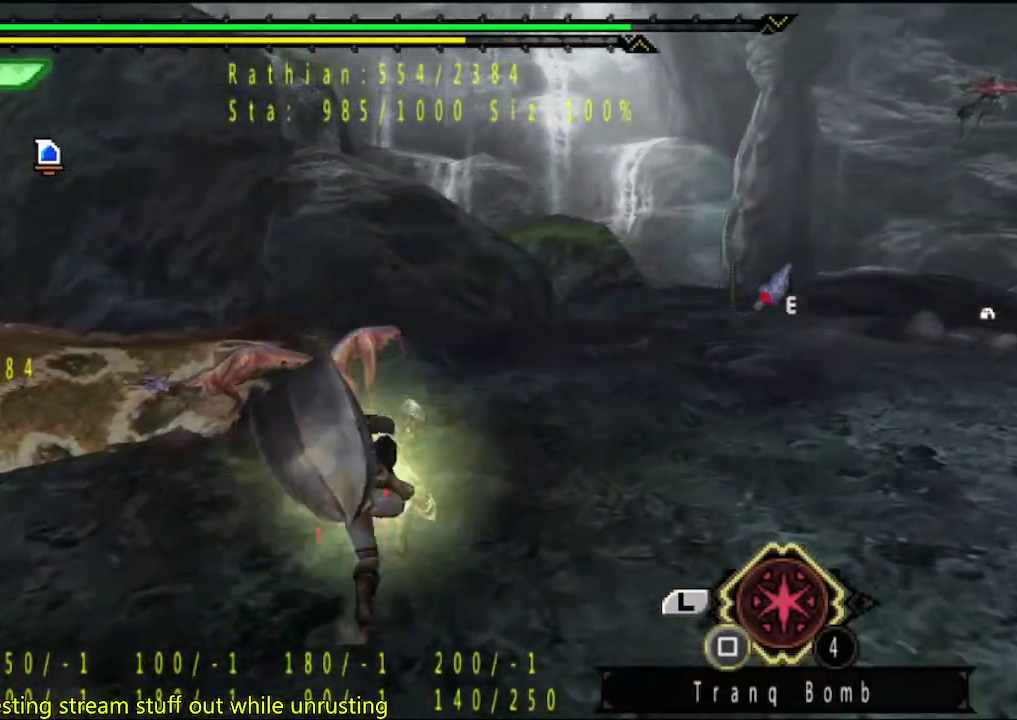
{"buttons": [], "left_stick": "center", "right_stick": "center", "events": [[33, "left_stick", "center"]]}
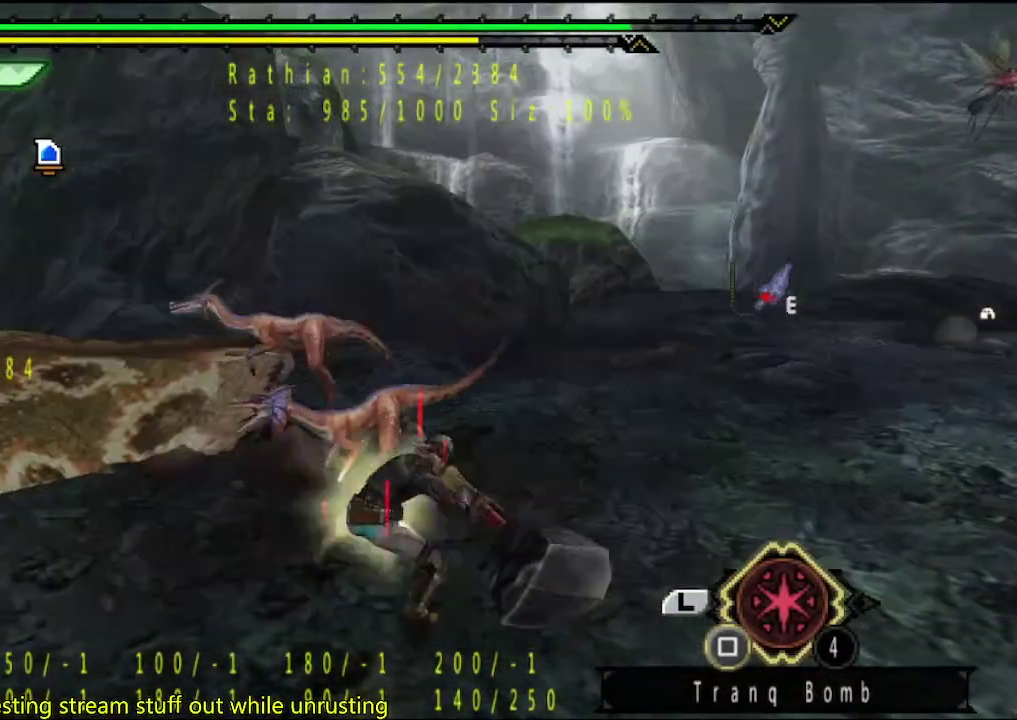
{"buttons": [], "left_stick": "center", "right_stick": "center", "events": []}
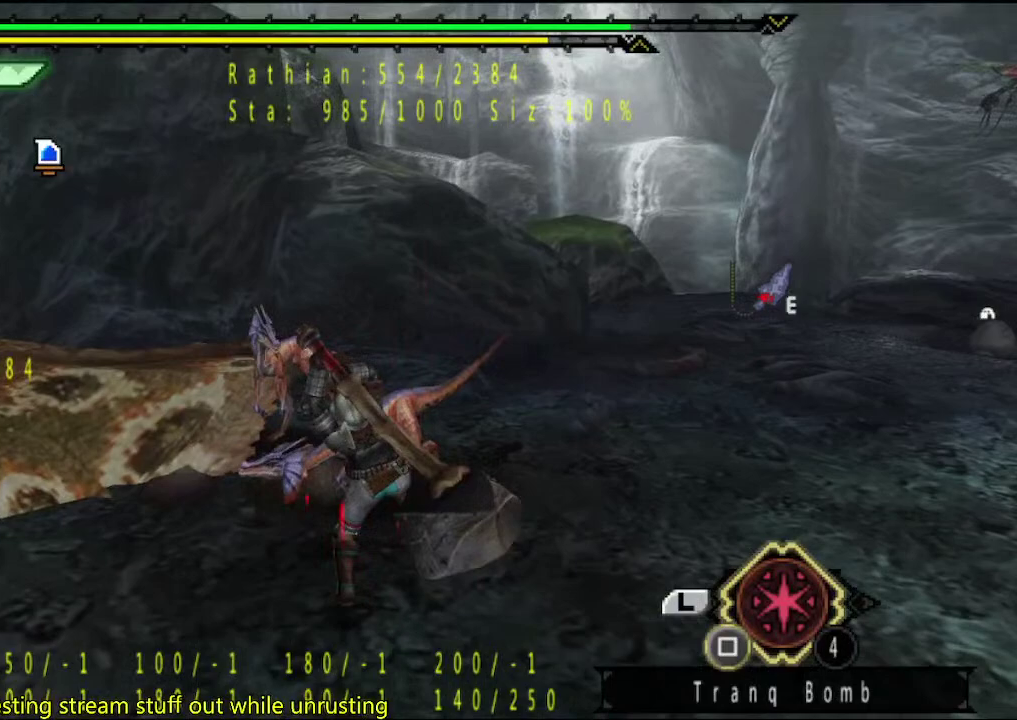
{"buttons": [], "left_stick": "center", "right_stick": "center", "events": []}
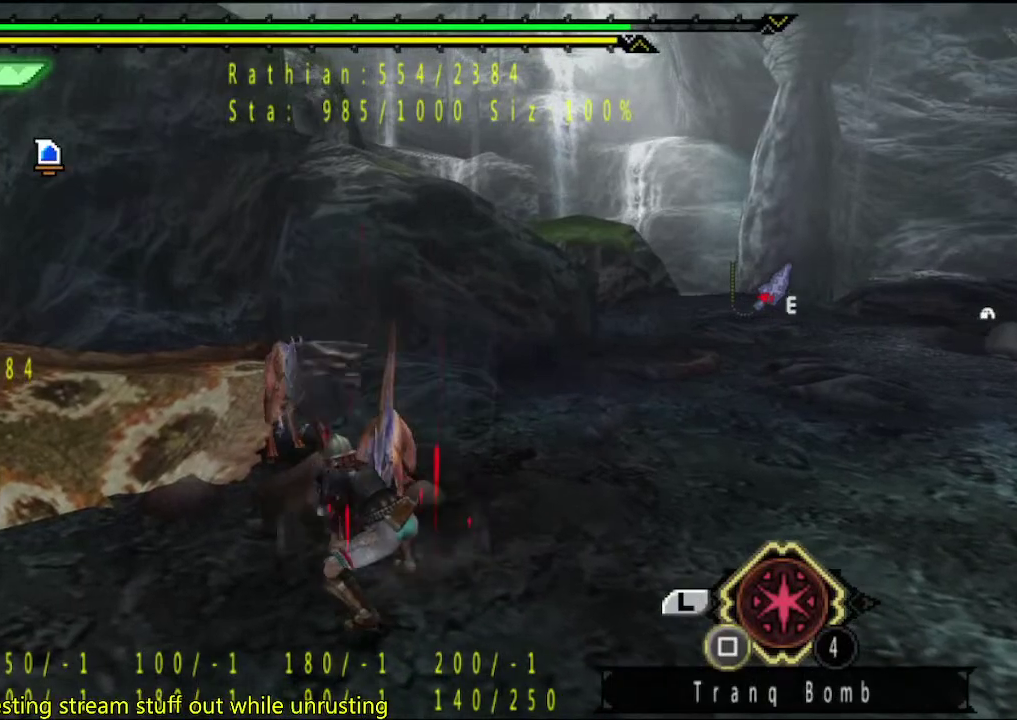
{"buttons": [], "left_stick": "right", "right_stick": "center", "events": [[67, "left_stick", "right"]]}
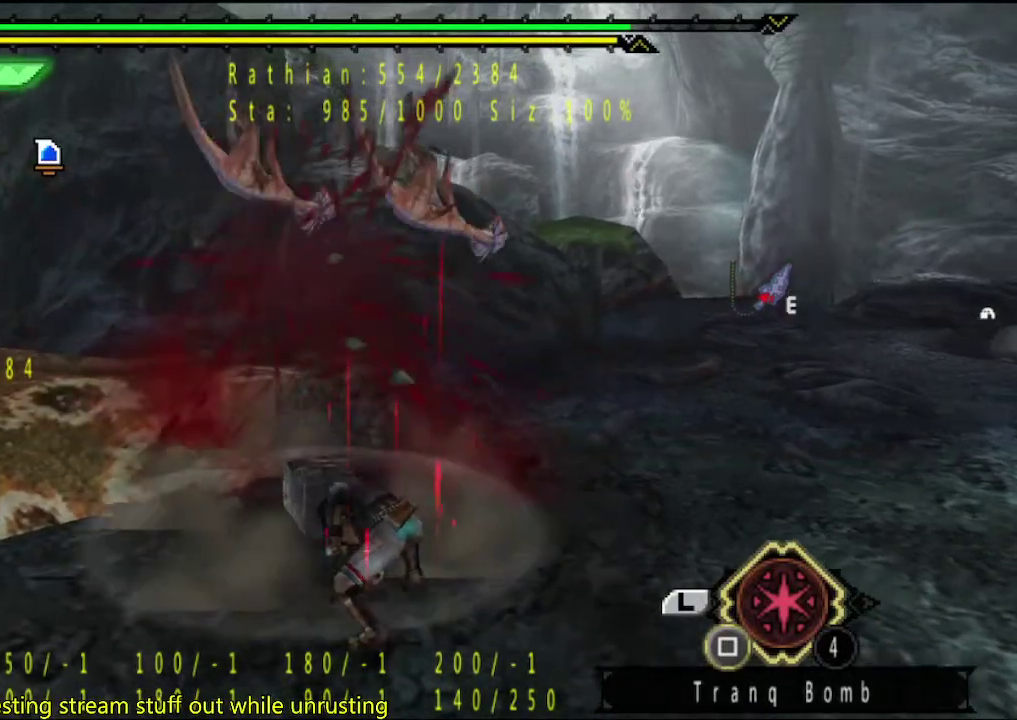
{"buttons": [], "left_stick": "center", "right_stick": "center", "events": [[333, "left_stick", "center"]]}